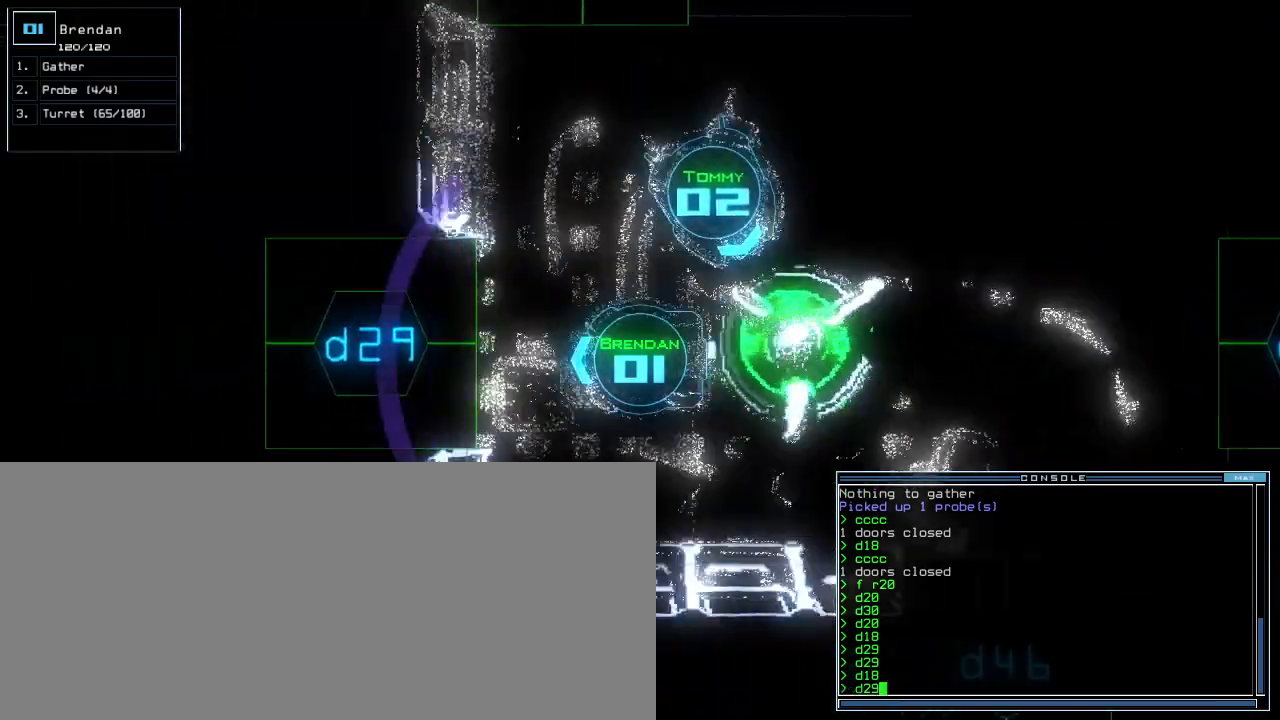
Gameplay with keyboard; each line is a JSON object with the keys held at the frame after it. "events" lists presses ("down") and releases ("up") of ".", "0", "1", "2", "3", "4", "5", "6", "8", "9", "a", "b", "backspace", "c", "caps_lock", "comma", "ctrl_l", "ctrl_r", "d", "down", "e", "equals", "escape", "f", "g", "i", "j", "k", "l", "left", "m", "minus", "n", "o", "p", "q", "quote", "r", "return", "right", "s", "semicolon", "shift_l", "shift_r", "space", "t", "tab", "tilde", "u", "up", "v", "w", "x", "y" and "z" between this image and that frame as [ms after this image, input, new state], when the widget could be followed in between. No other keys are recorded. Mouse input is not recorded. Not read: 7 h.
{"keys": [], "events": [[360, "up", "up"]]}
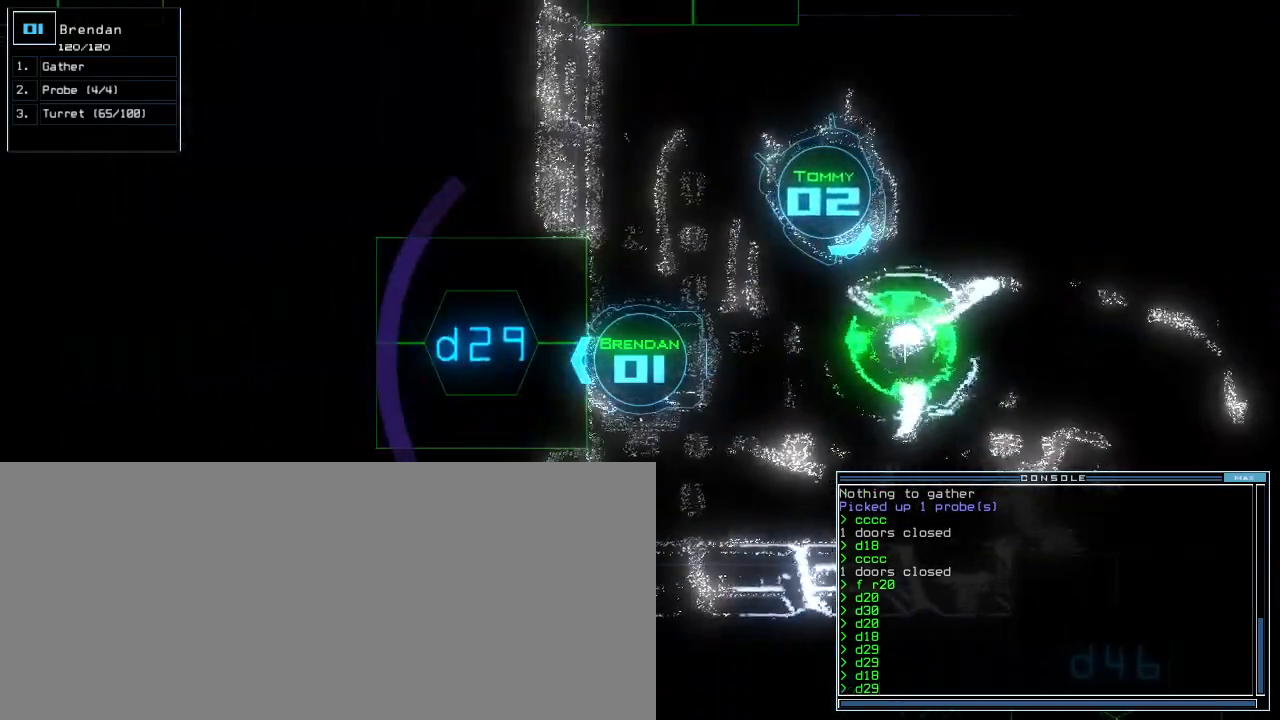
{"keys": ["up"], "events": [[120, "return", "down"], [180, "return", "up"], [320, "up", "down"]]}
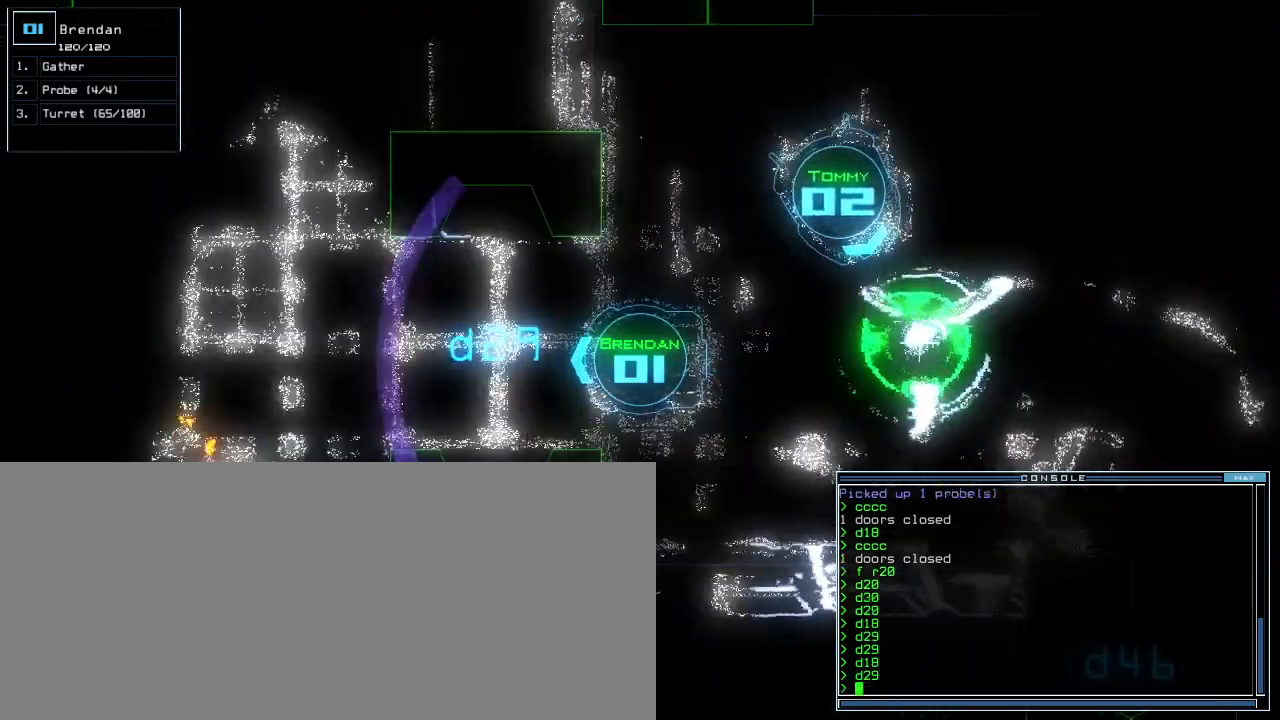
{"keys": ["down"], "events": [[40, "up", "up"], [80, "d", "down"], [140, "d", "up"], [160, "down", "down"], [240, "2", "down"], [300, "2", "up"]]}
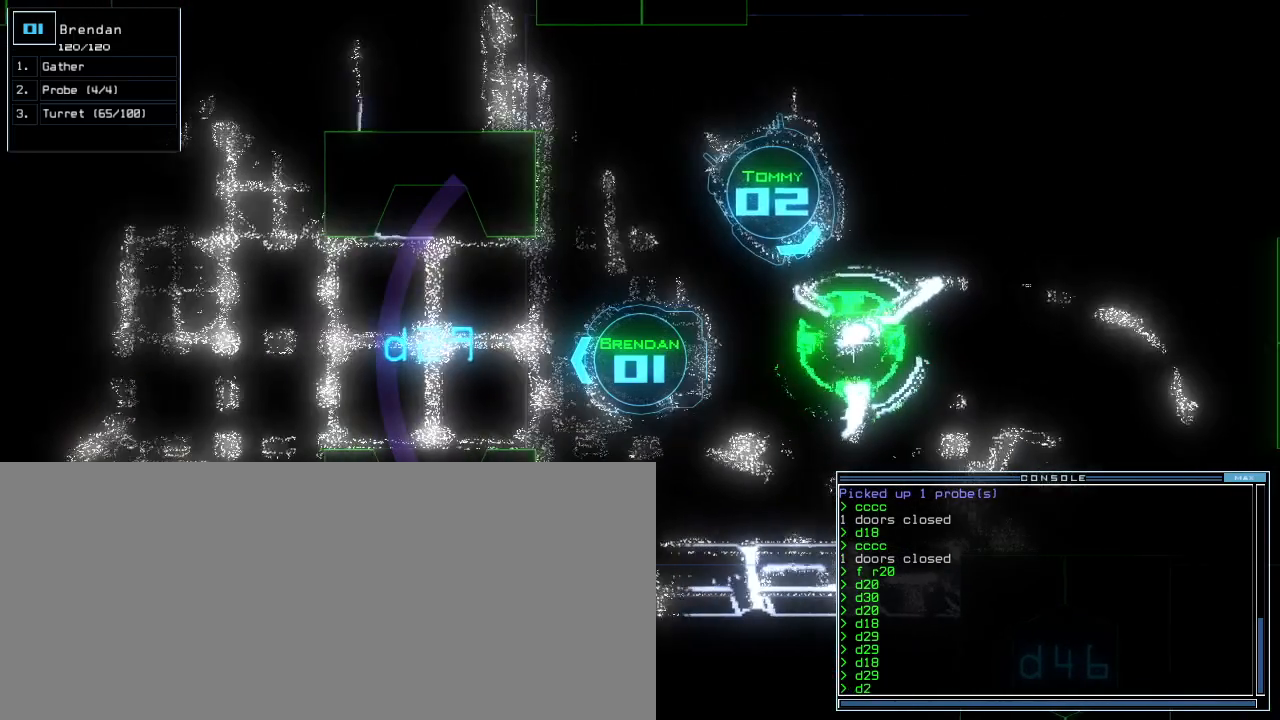
{"keys": [], "events": [[100, "down", "up"], [200, "9", "down"], [300, "9", "up"]]}